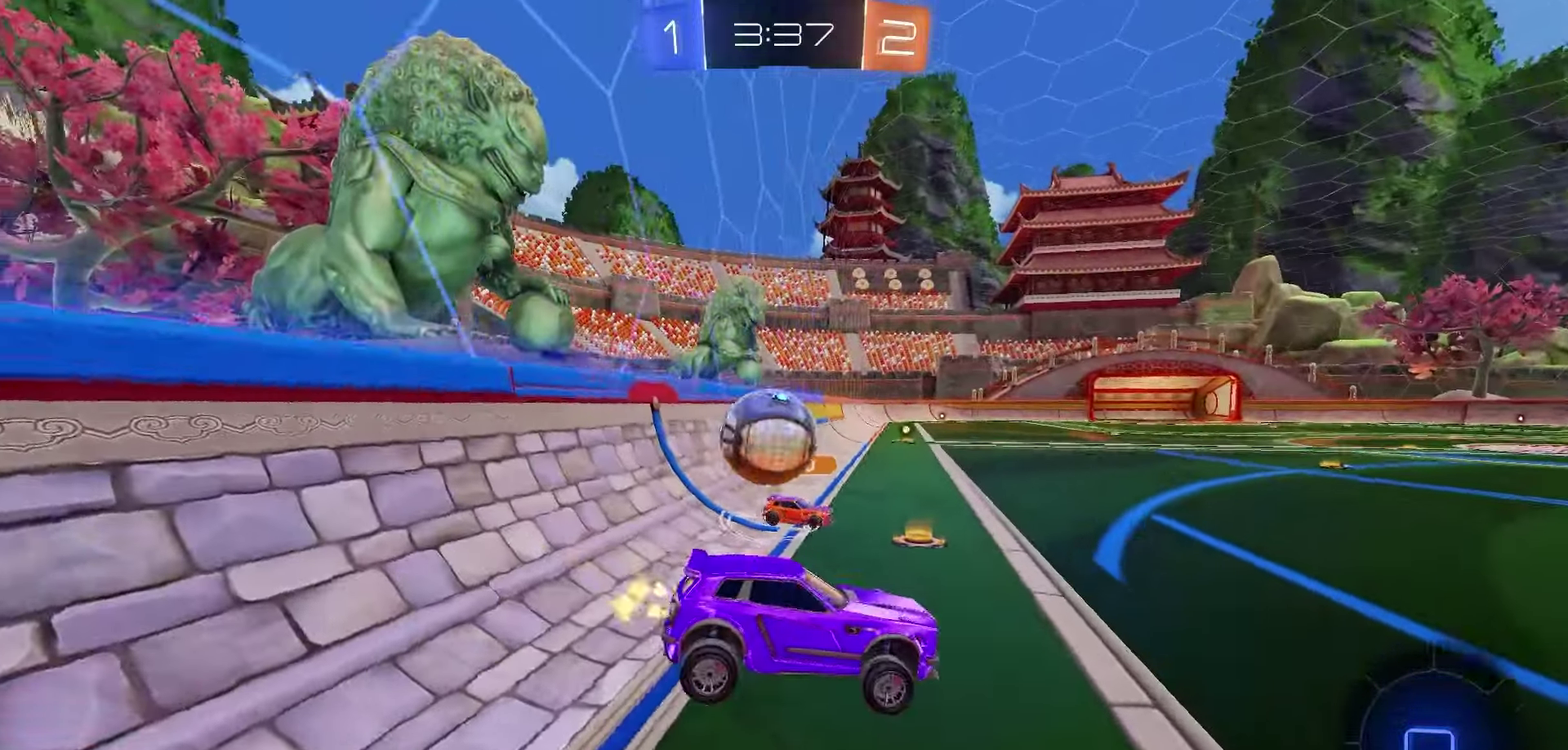
Gameplay with a controller (Xbox layout); each line is a JSON object with the inputs held at the frame after it (dt_ms = milliseconds from this image to that frame). "events" lists button and stick changes between this image and that frame as [ms after this image, input, new state], when the widget could be followed in between.
{"dt_ms": 500, "buttons": [], "left_stick": "left", "right_stick": "center", "events": [[50, "left_stick", "left"], [417, "R2", "up"]]}
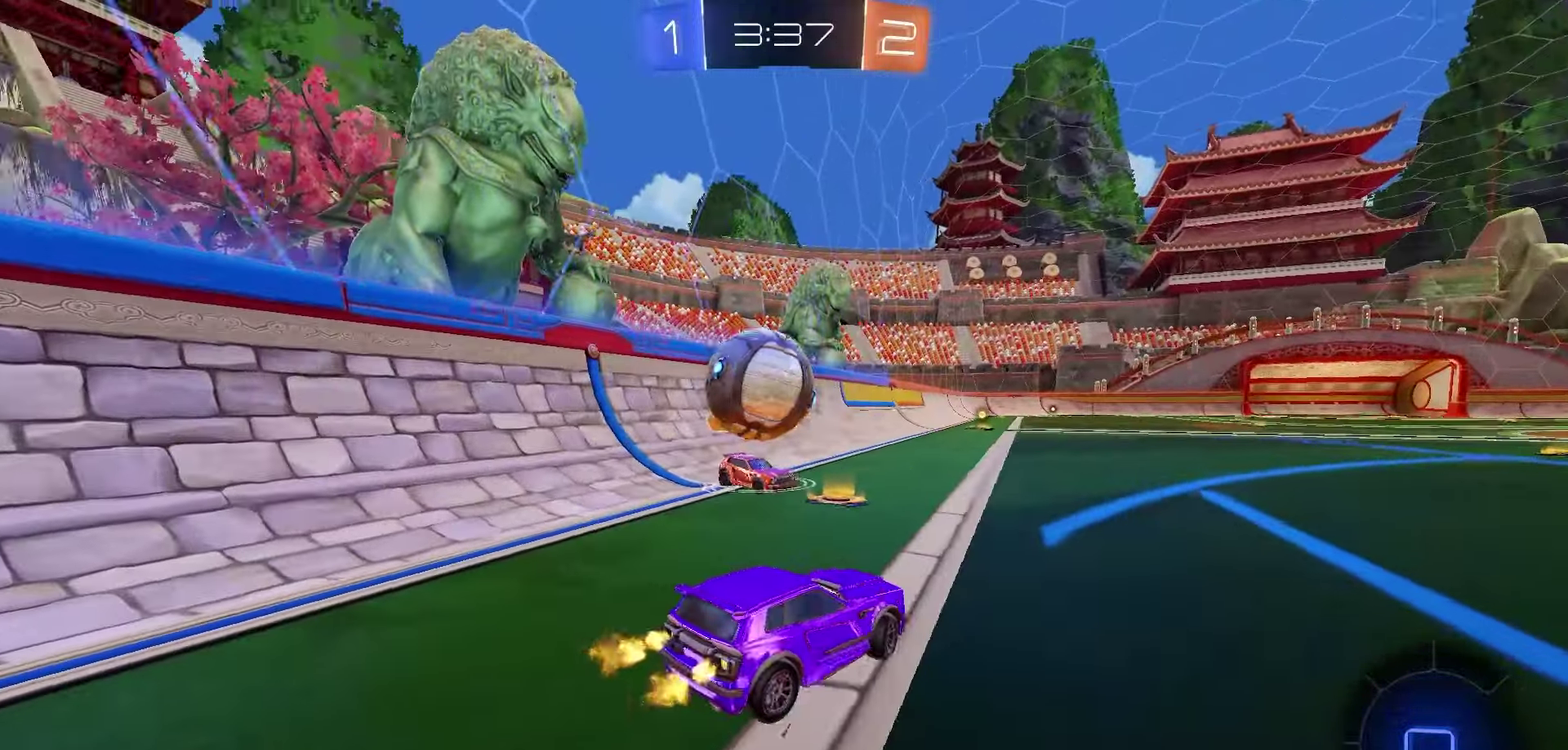
{"dt_ms": 500, "buttons": ["R2"], "left_stick": "left", "right_stick": "center", "events": [[33, "R2", "down"], [100, "A", "down"], [117, "left_stick", "down"], [317, "left_stick", "up-left"], [433, "A", "up"], [467, "left_stick", "left"]]}
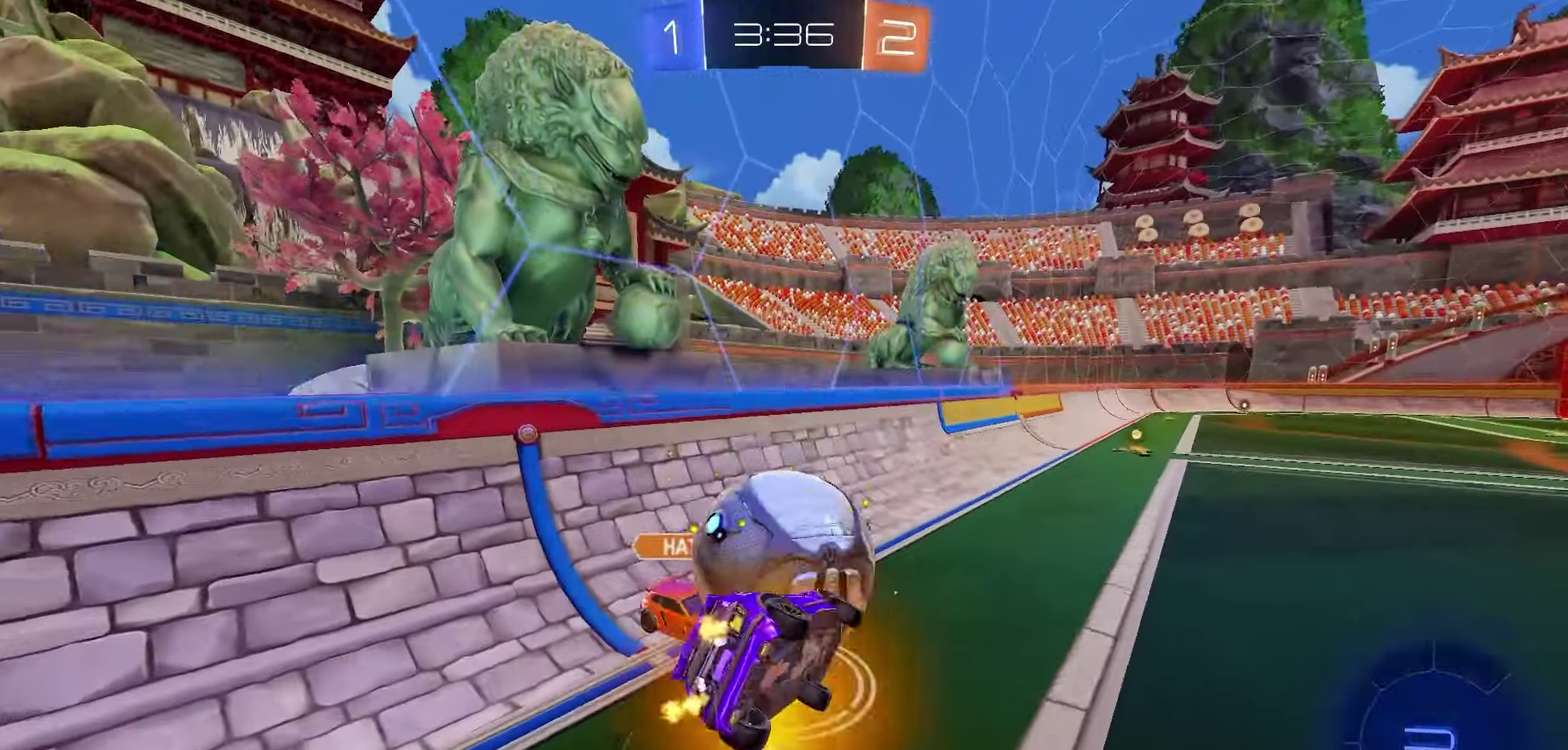
{"dt_ms": 300, "buttons": ["X", "R2"], "left_stick": "down-left", "right_stick": "center", "events": [[17, "X", "down"], [100, "left_stick", "down-left"]]}
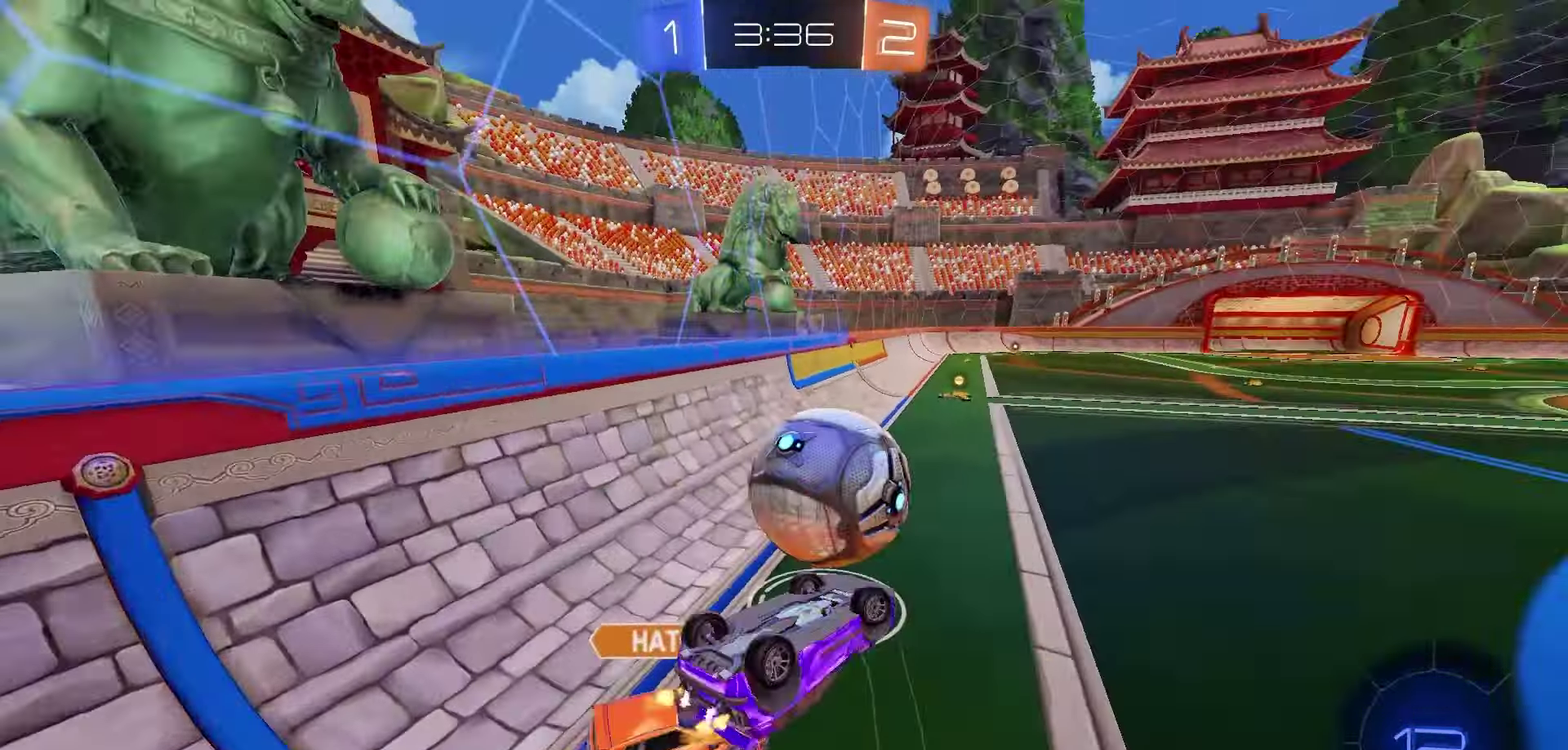
{"dt_ms": 700, "buttons": ["R2"], "left_stick": "center", "right_stick": "center", "events": [[100, "left_stick", "center"], [183, "X", "up"]]}
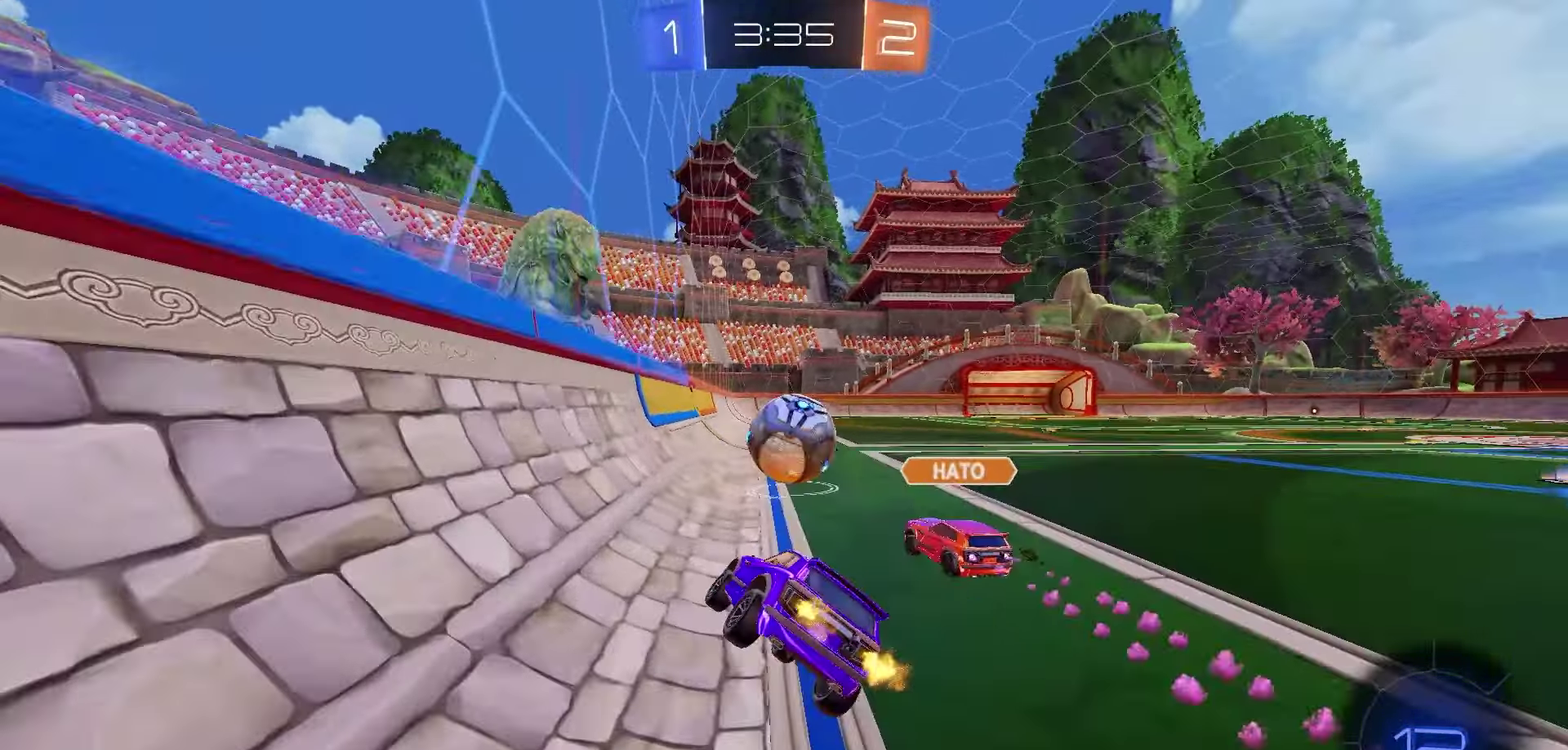
{"dt_ms": 700, "buttons": ["R2"], "left_stick": "center", "right_stick": "center", "events": [[167, "left_stick", "right"], [233, "left_stick", "center"], [500, "left_stick", "left"], [617, "left_stick", "center"]]}
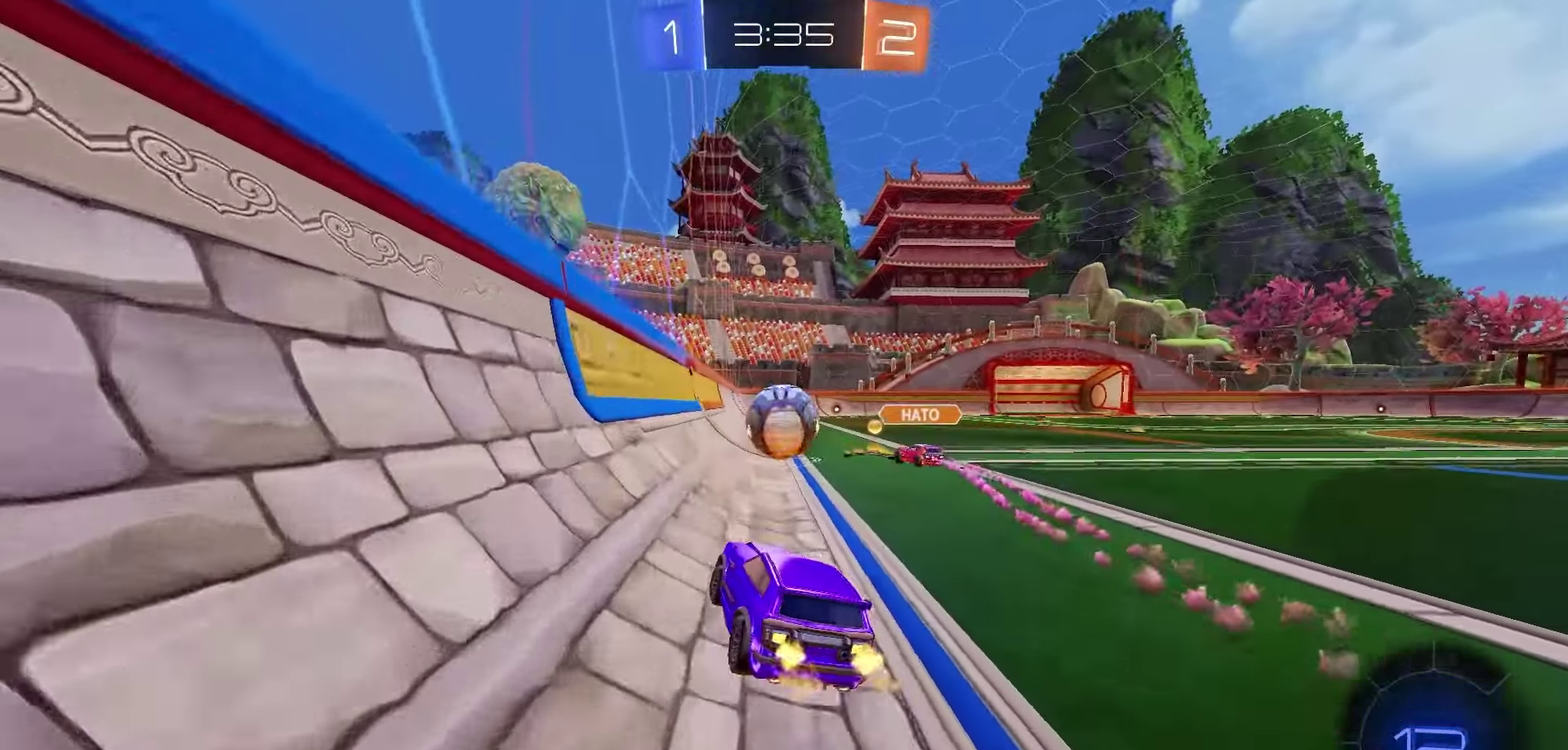
{"dt_ms": 300, "buttons": ["R2"], "left_stick": "left", "right_stick": "center", "events": [[300, "left_stick", "left"]]}
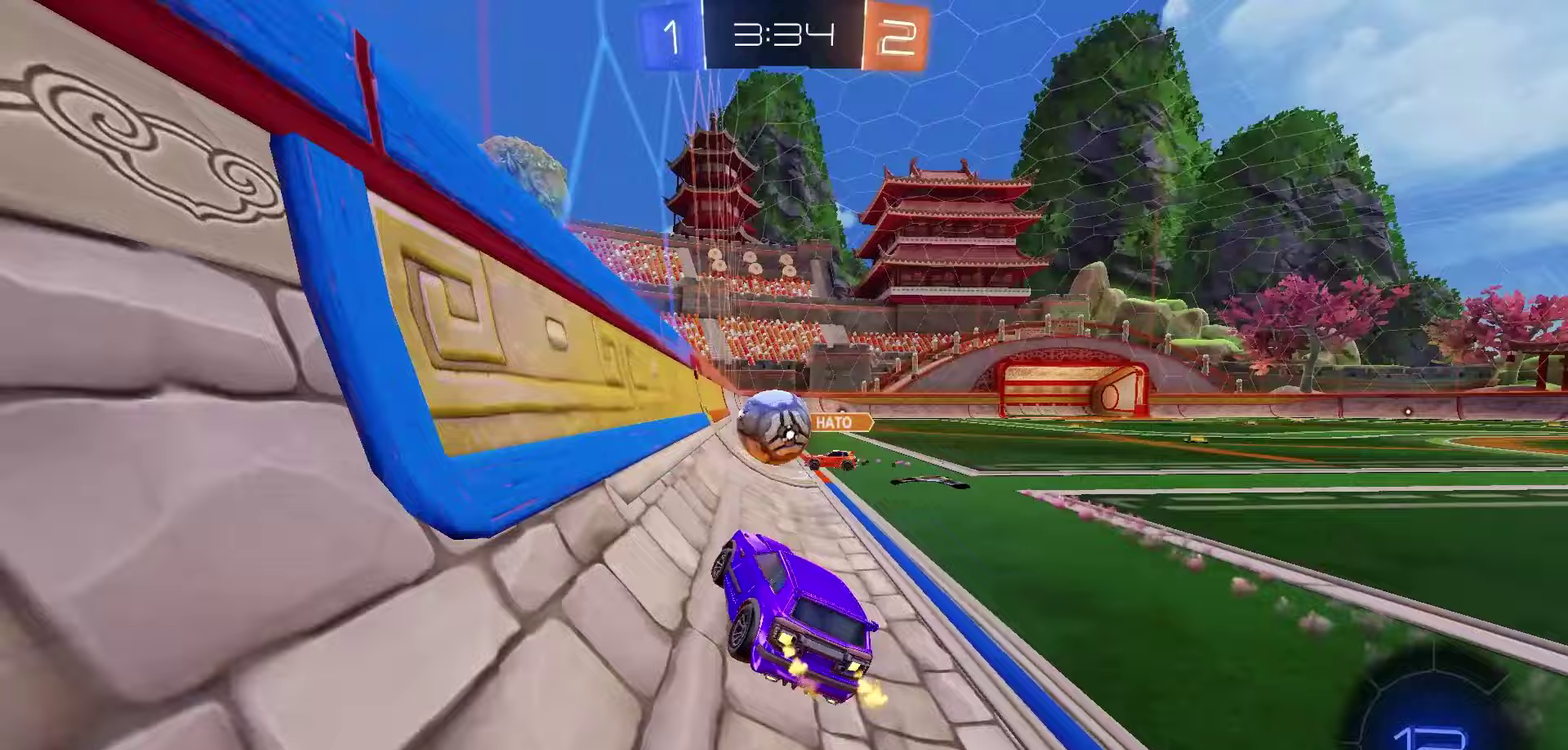
{"dt_ms": 500, "buttons": ["R2"], "left_stick": "left", "right_stick": "center", "events": [[100, "left_stick", "center"], [233, "left_stick", "left"]]}
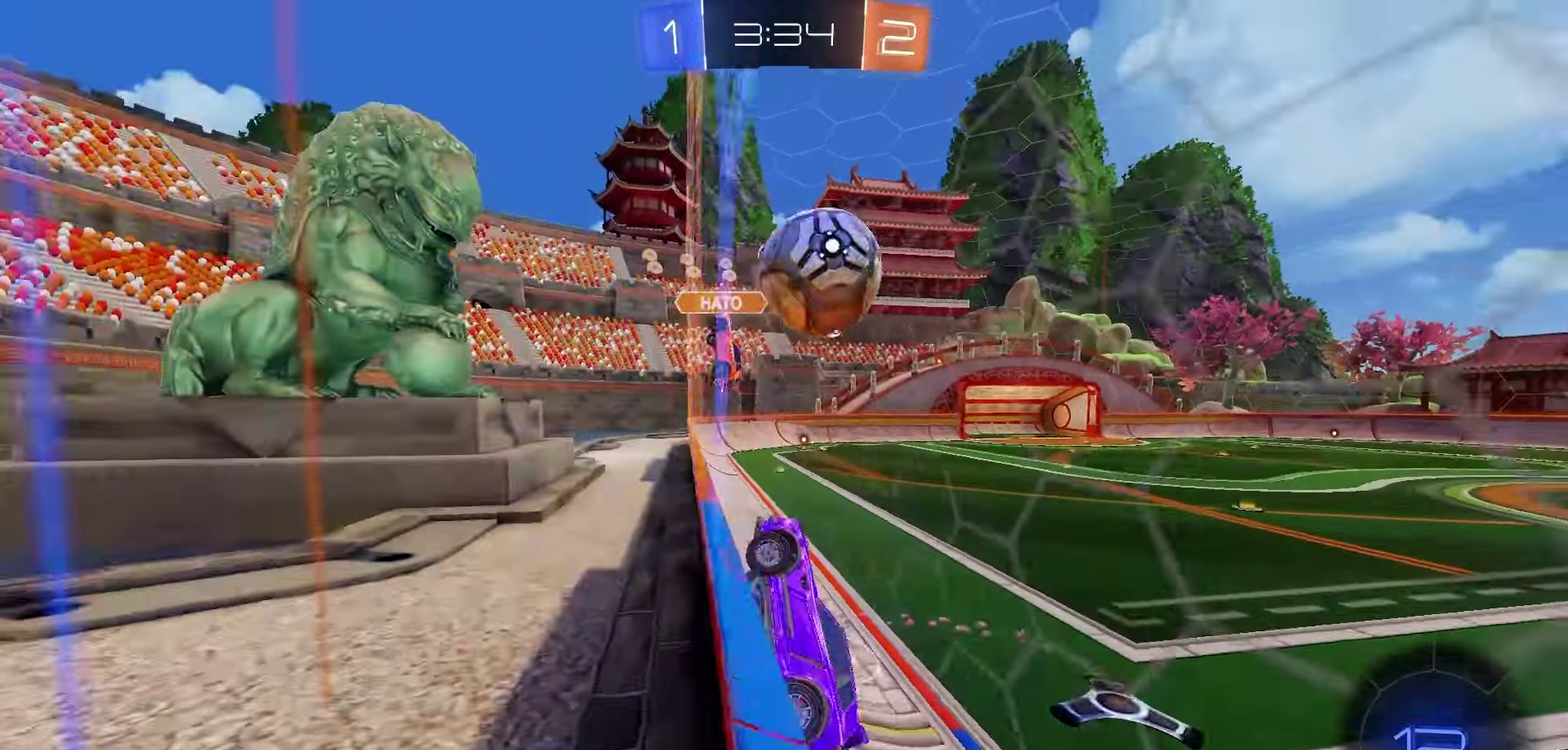
{"dt_ms": 700, "buttons": ["R1", "R2"], "left_stick": "left", "right_stick": "center", "events": [[100, "L1", "down"], [217, "L1", "up"], [633, "R1", "down"]]}
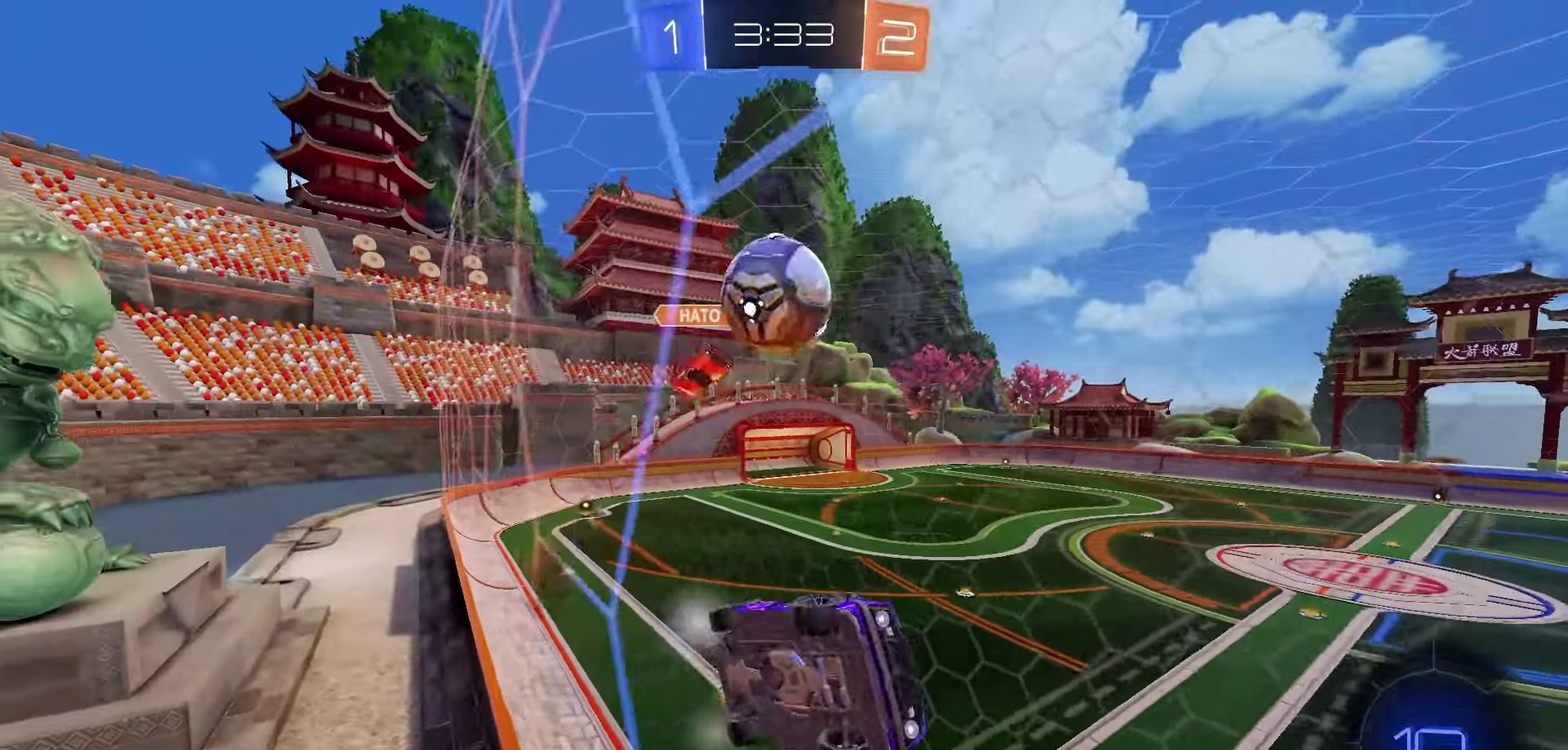
{"dt_ms": 300, "buttons": ["A", "R1", "R2"], "left_stick": "right", "right_stick": "center", "events": [[217, "A", "down"], [267, "left_stick", "right"]]}
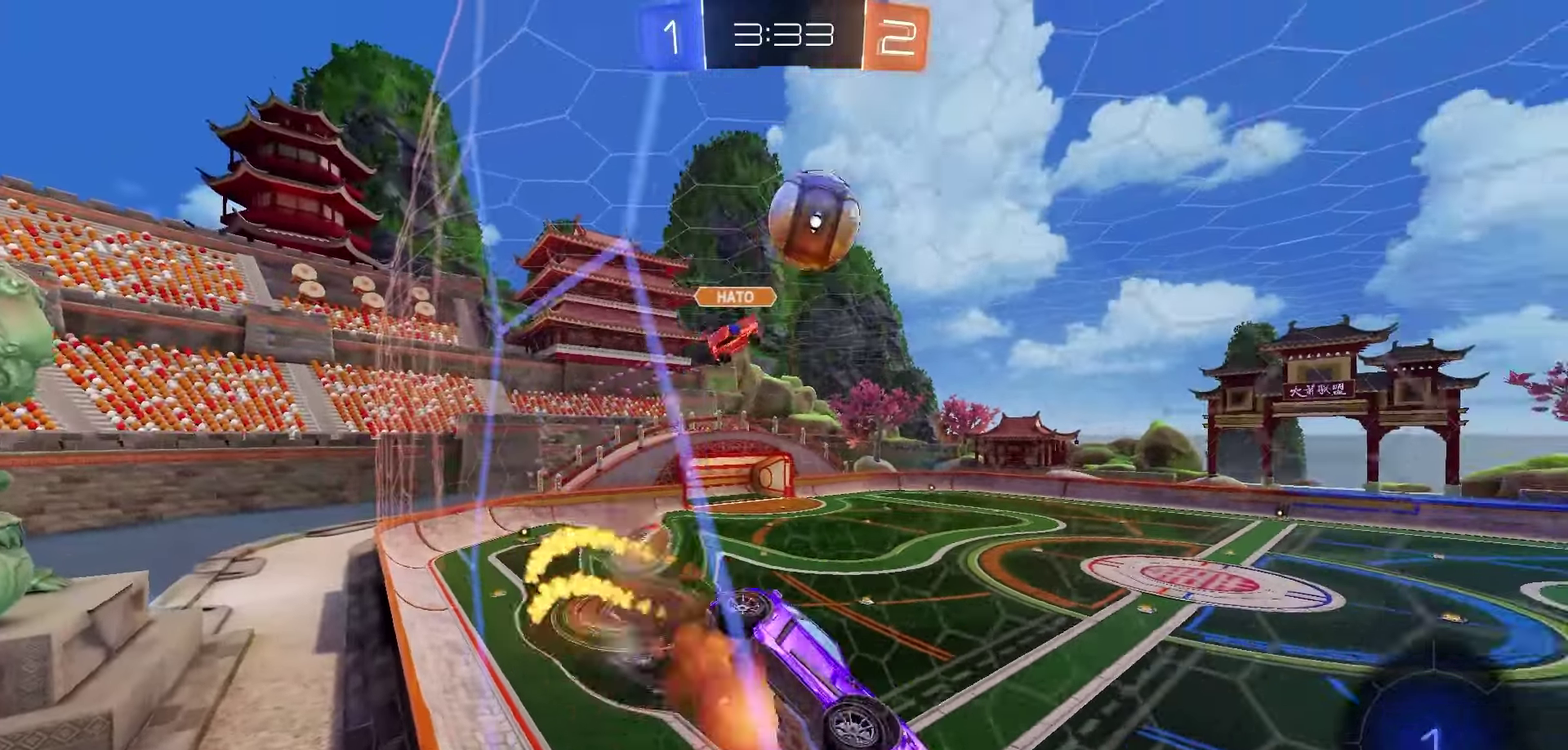
{"dt_ms": 400, "buttons": ["R1", "R2"], "left_stick": "left", "right_stick": "center", "events": [[33, "left_stick", "down-left"], [100, "A", "up"], [150, "A", "down"], [150, "left_stick", "center"], [200, "A", "up"], [200, "left_stick", "right"], [250, "A", "down"], [317, "left_stick", "left"], [350, "A", "up"]]}
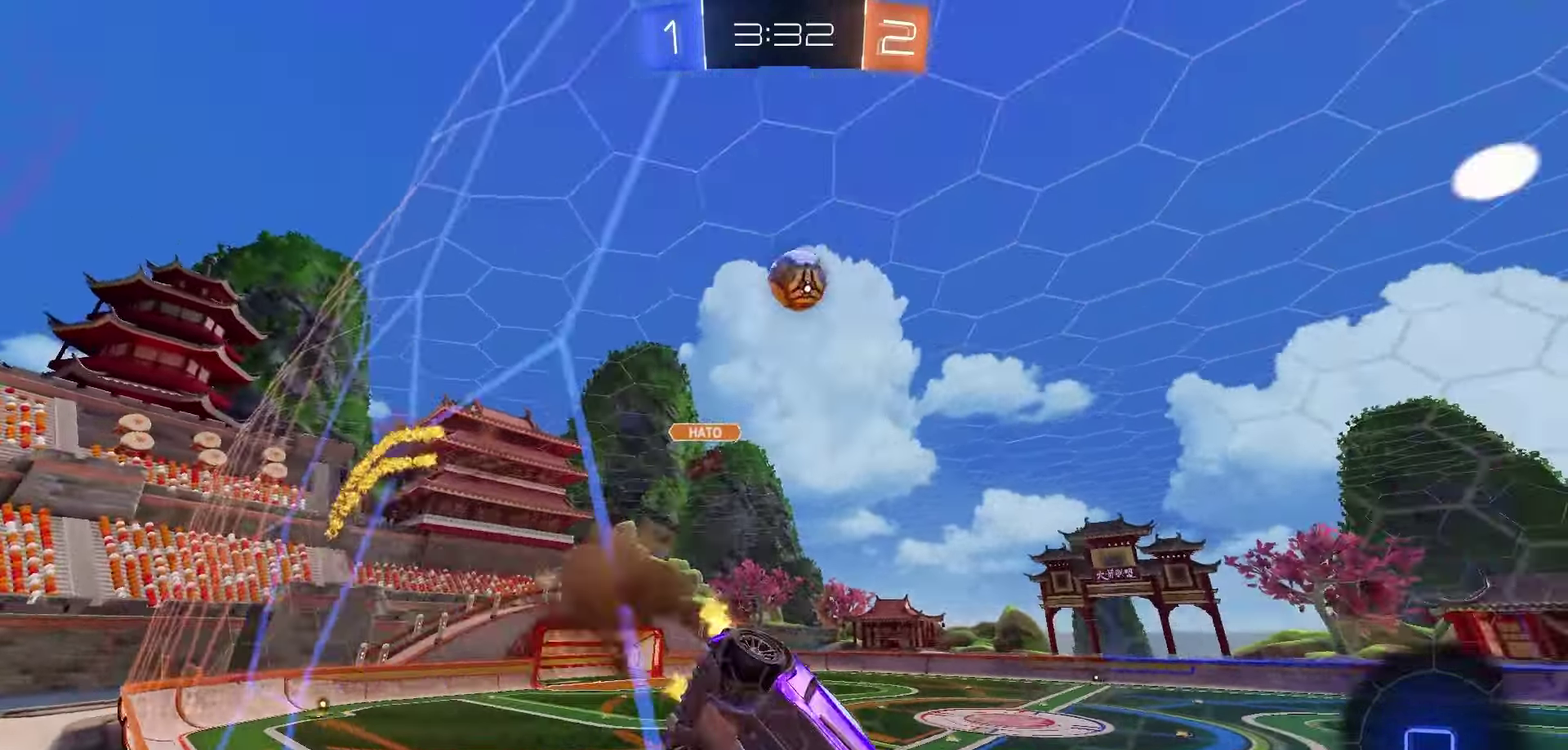
{"dt_ms": 700, "buttons": ["R1", "R2"], "left_stick": "left", "right_stick": "center", "events": [[17, "A", "down"], [50, "left_stick", "right"], [200, "A", "up"], [217, "left_stick", "center"], [400, "A", "down"], [417, "left_stick", "up-right"], [500, "A", "up"], [517, "left_stick", "left"], [617, "Y", "down"], [683, "Y", "up"]]}
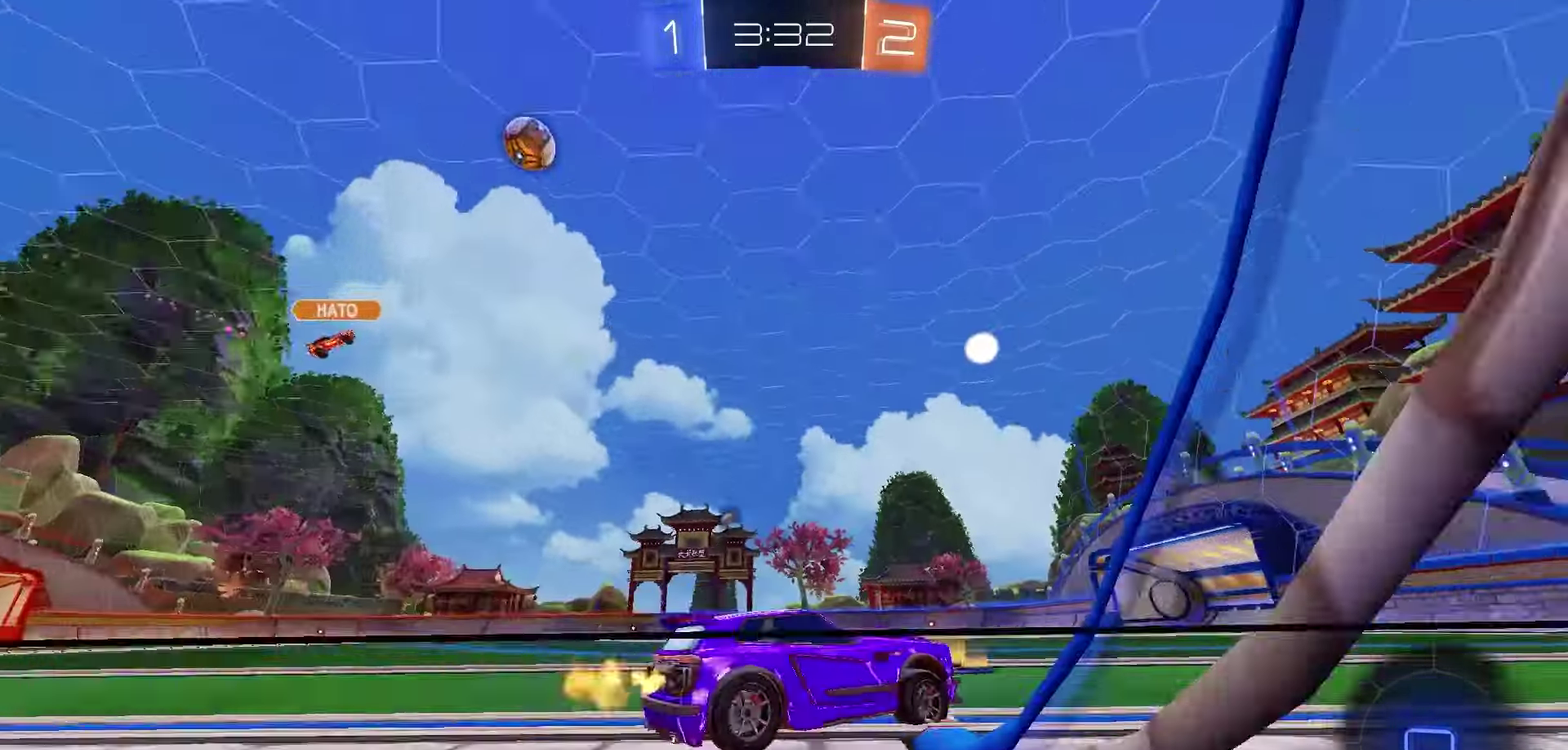
{"dt_ms": 400, "buttons": ["R2"], "left_stick": "center", "right_stick": "center", "events": [[67, "R1", "up"], [83, "left_stick", "center"]]}
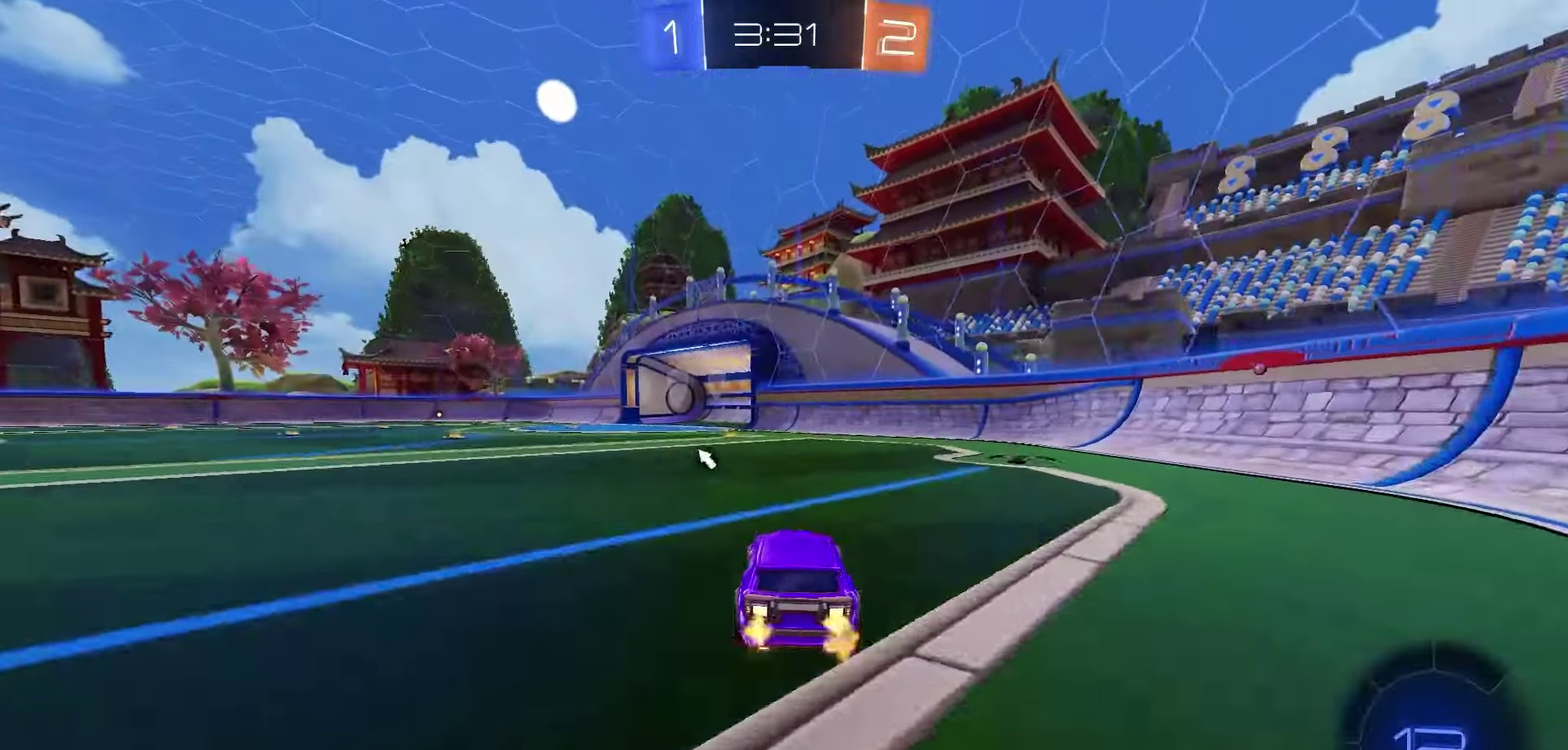
{"dt_ms": 400, "buttons": ["R2"], "left_stick": "center", "right_stick": "center", "events": [[183, "Y", "down"], [233, "Y", "up"]]}
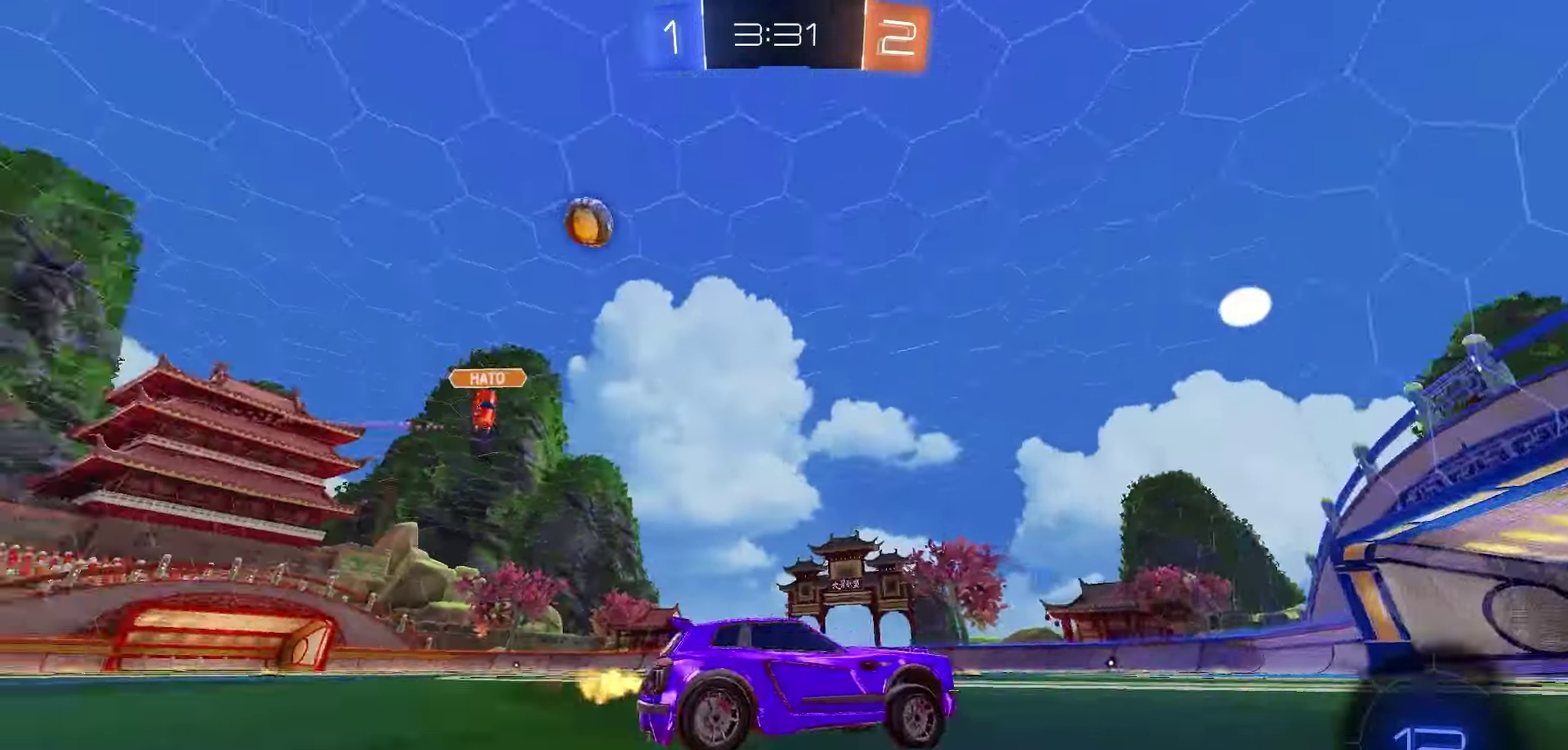
{"dt_ms": 800, "buttons": ["R2"], "left_stick": "center", "right_stick": "center", "events": [[250, "left_stick", "left"], [367, "left_stick", "center"], [467, "left_stick", "left"], [533, "left_stick", "center"], [583, "left_stick", "right"], [717, "left_stick", "center"]]}
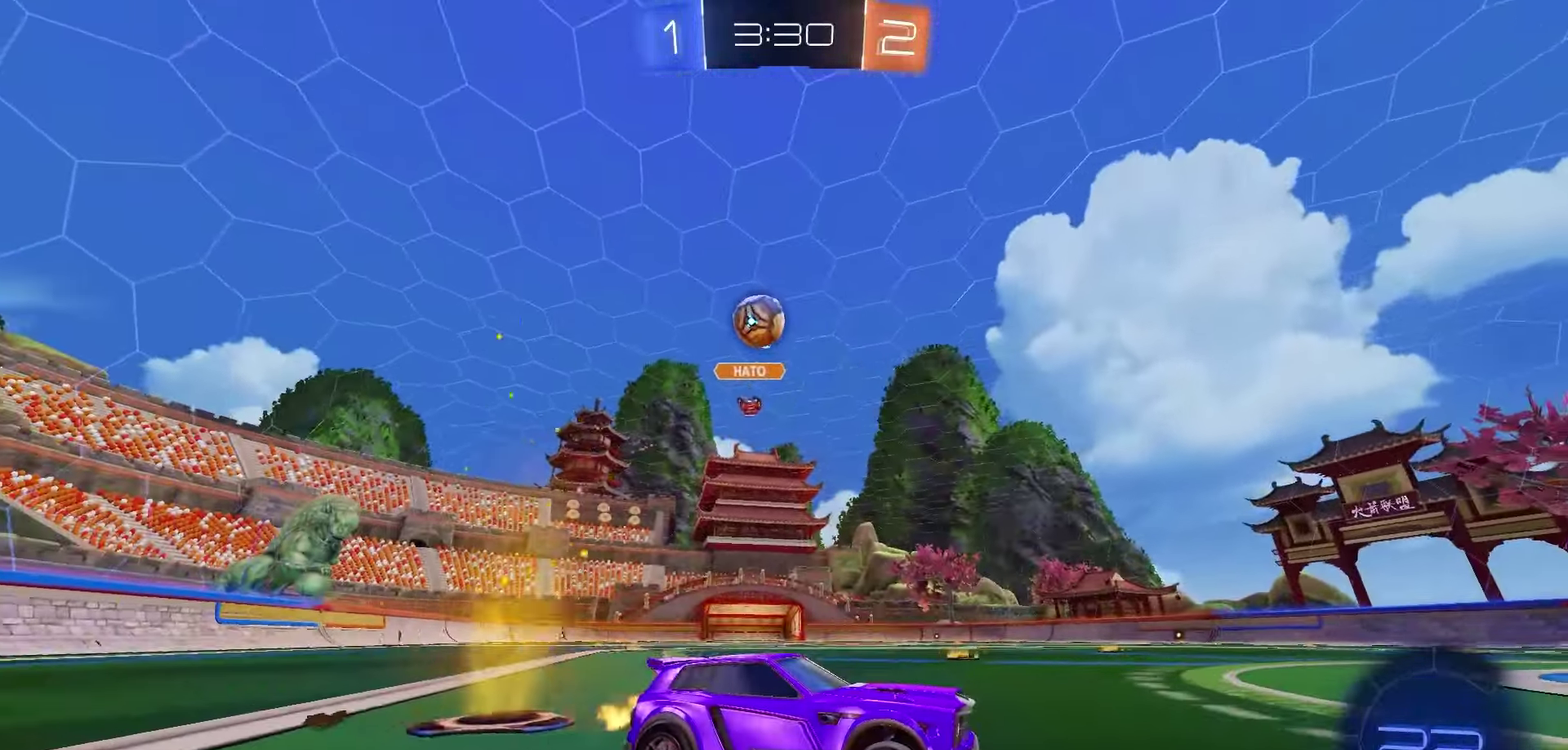
{"dt_ms": 300, "buttons": [], "left_stick": "center", "right_stick": "center", "events": [[17, "L2", "down"], [17, "R2", "up"], [250, "L2", "up"]]}
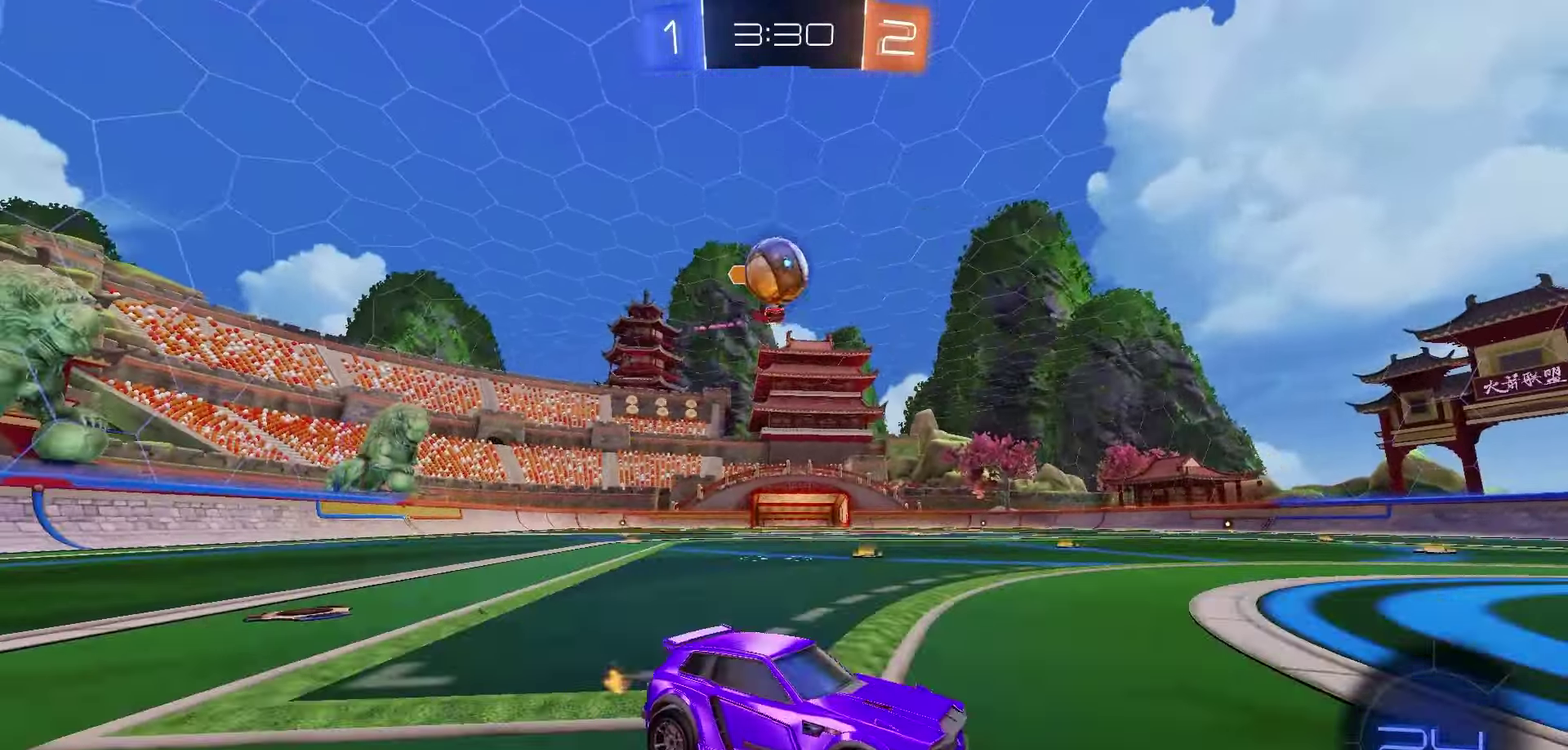
{"dt_ms": 600, "buttons": ["R1", "R2"], "left_stick": "left", "right_stick": "center", "events": [[33, "left_stick", "left"], [200, "left_stick", "center"], [250, "left_stick", "right"], [317, "left_stick", "center"], [367, "A", "down"], [433, "left_stick", "down-left"], [550, "left_stick", "left"], [583, "A", "up"], [600, "R1", "down"], [600, "R2", "down"]]}
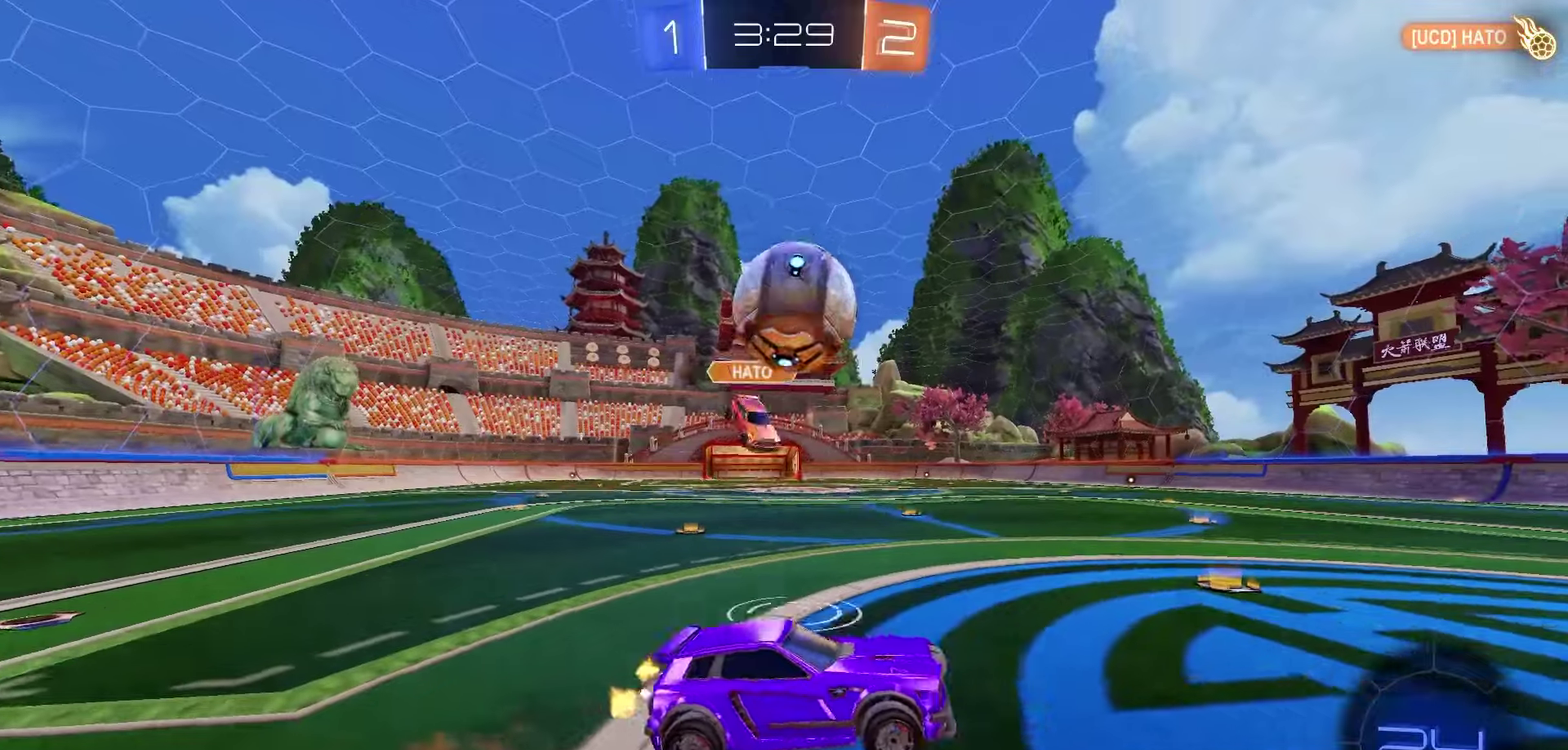
{"dt_ms": 400, "buttons": ["A", "R2", "L3"], "left_stick": "down-left", "right_stick": "center", "events": [[33, "B", "down"], [33, "left_stick", "up-left"], [117, "B", "up"], [200, "A", "down"], [200, "L3", "down"], [267, "left_stick", "left"], [350, "R1", "up"], [367, "left_stick", "down-left"]]}
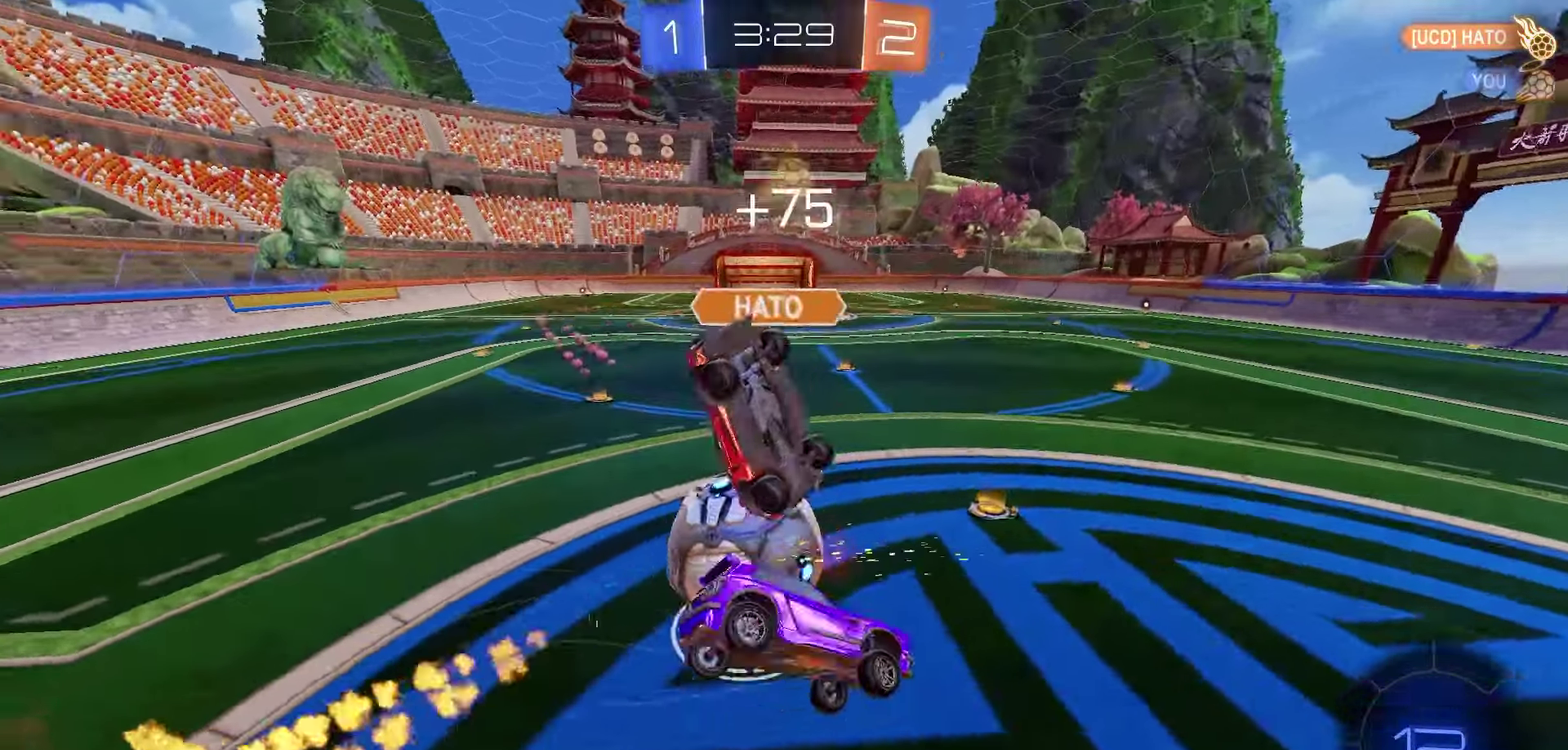
{"dt_ms": 300, "buttons": ["R2"], "left_stick": "down-right", "right_stick": "center", "events": [[17, "L3", "up"], [33, "A", "up"], [267, "left_stick", "down-right"]]}
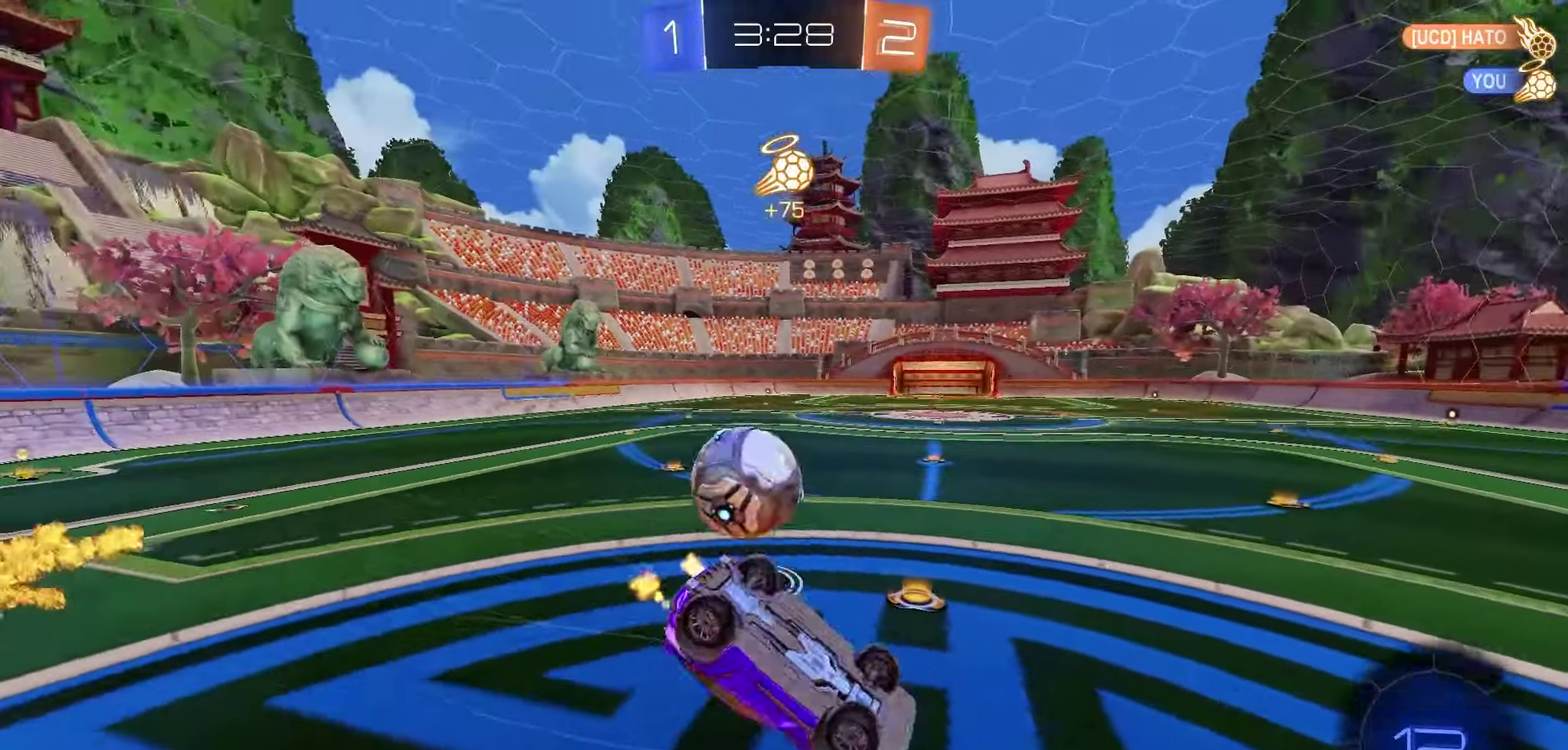
{"dt_ms": 800, "buttons": ["R1", "R2"], "left_stick": "left", "right_stick": "center", "events": [[17, "X", "down"], [67, "left_stick", "center"], [167, "left_stick", "up-left"], [217, "left_stick", "center"], [367, "X", "up"], [600, "left_stick", "down-right"], [717, "X", "down"], [733, "R1", "down"], [733, "left_stick", "center"], [783, "X", "up"], [800, "left_stick", "left"]]}
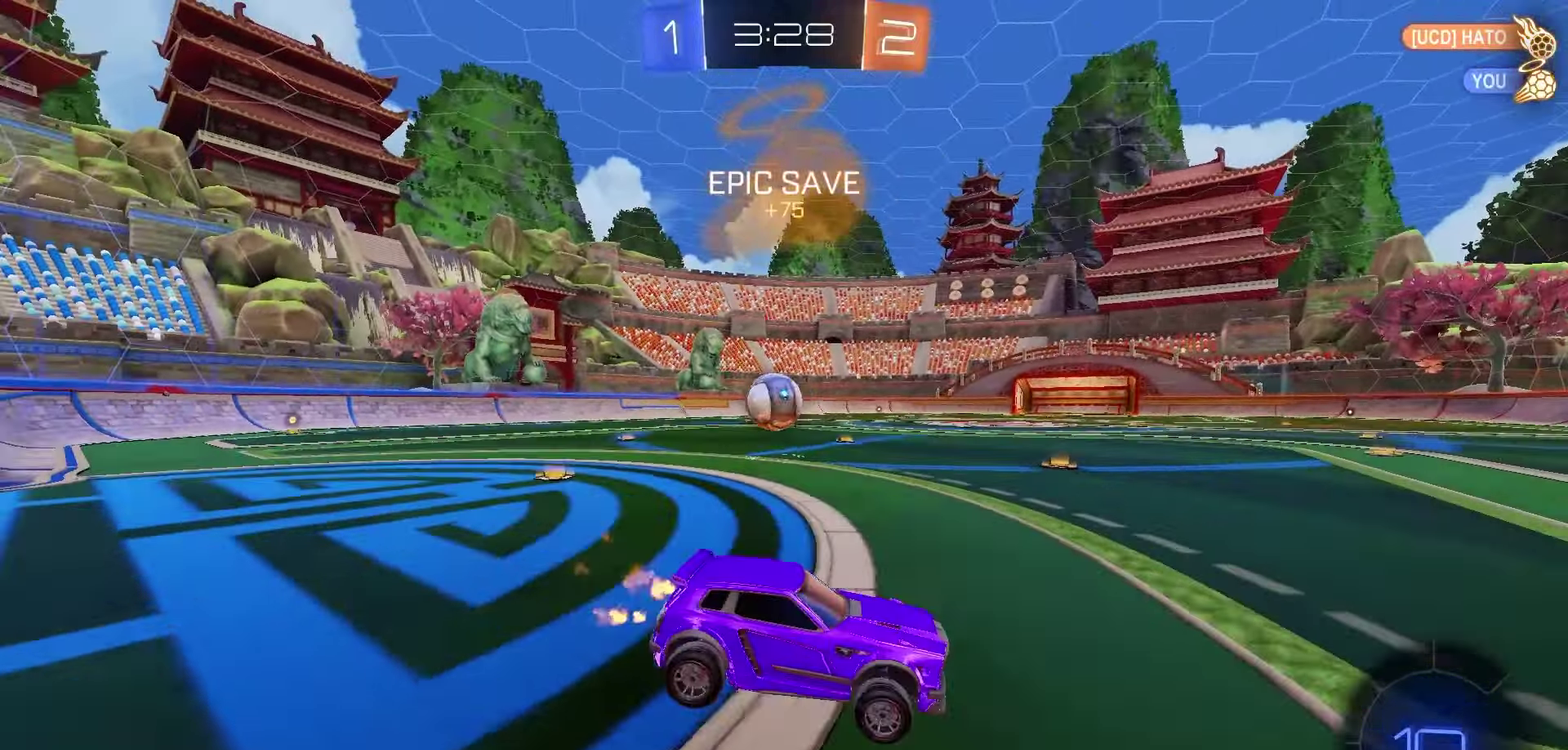
{"dt_ms": 400, "buttons": ["R2"], "left_stick": "left", "right_stick": "center", "events": [[83, "R1", "up"]]}
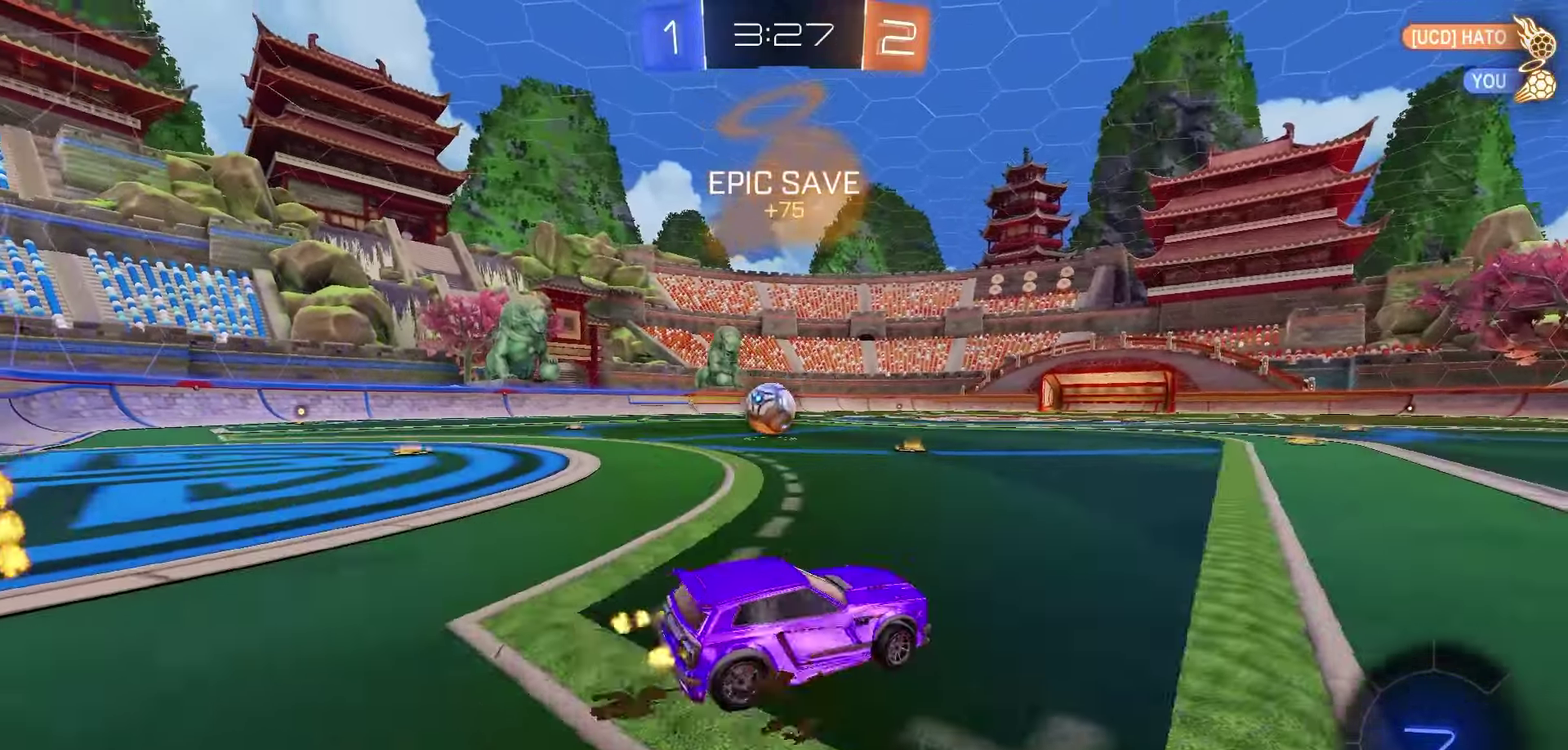
{"dt_ms": 500, "buttons": ["R2"], "left_stick": "center", "right_stick": "center", "events": [[250, "R1", "down"], [300, "left_stick", "center"], [417, "R1", "up"]]}
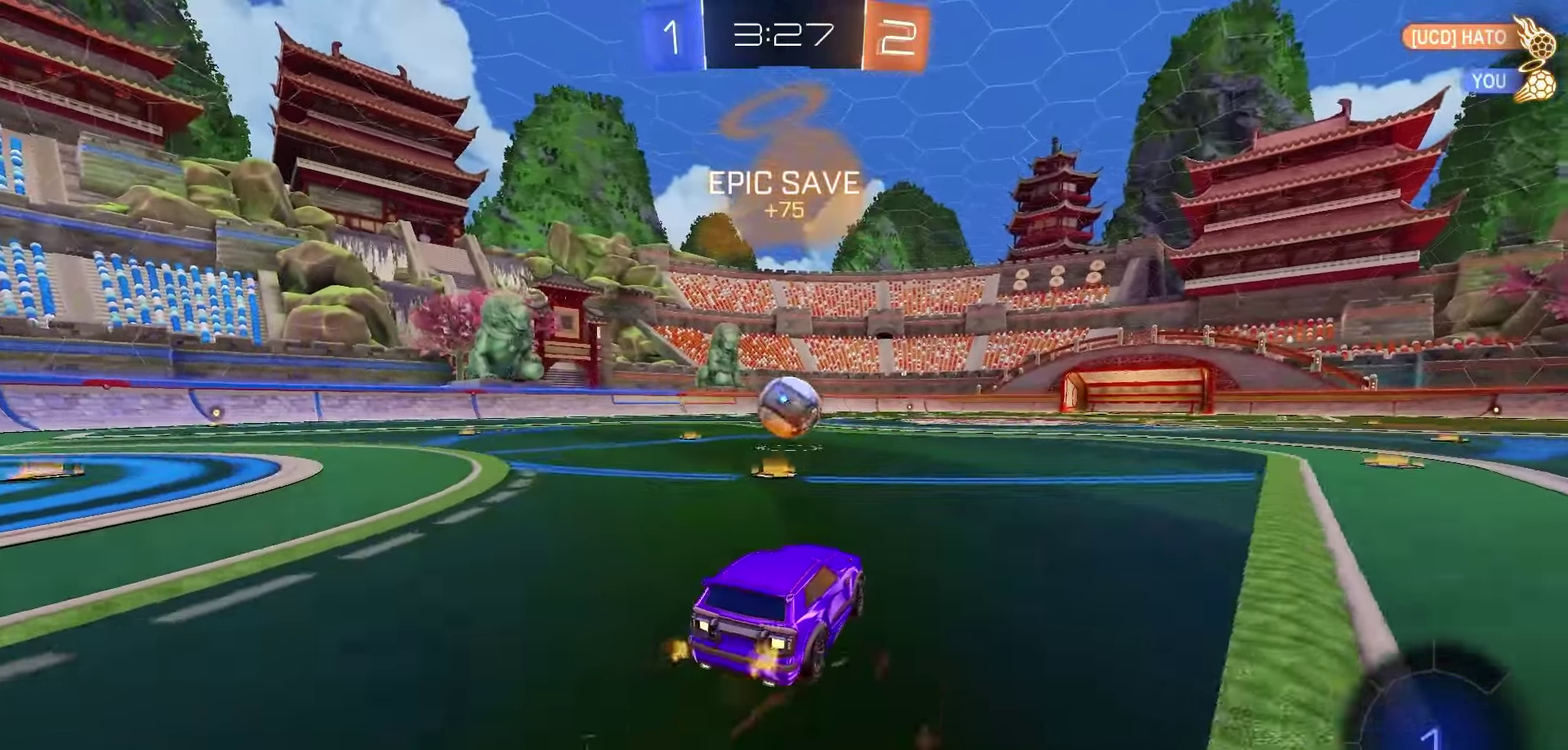
{"dt_ms": 500, "buttons": ["R2"], "left_stick": "center", "right_stick": "center", "events": []}
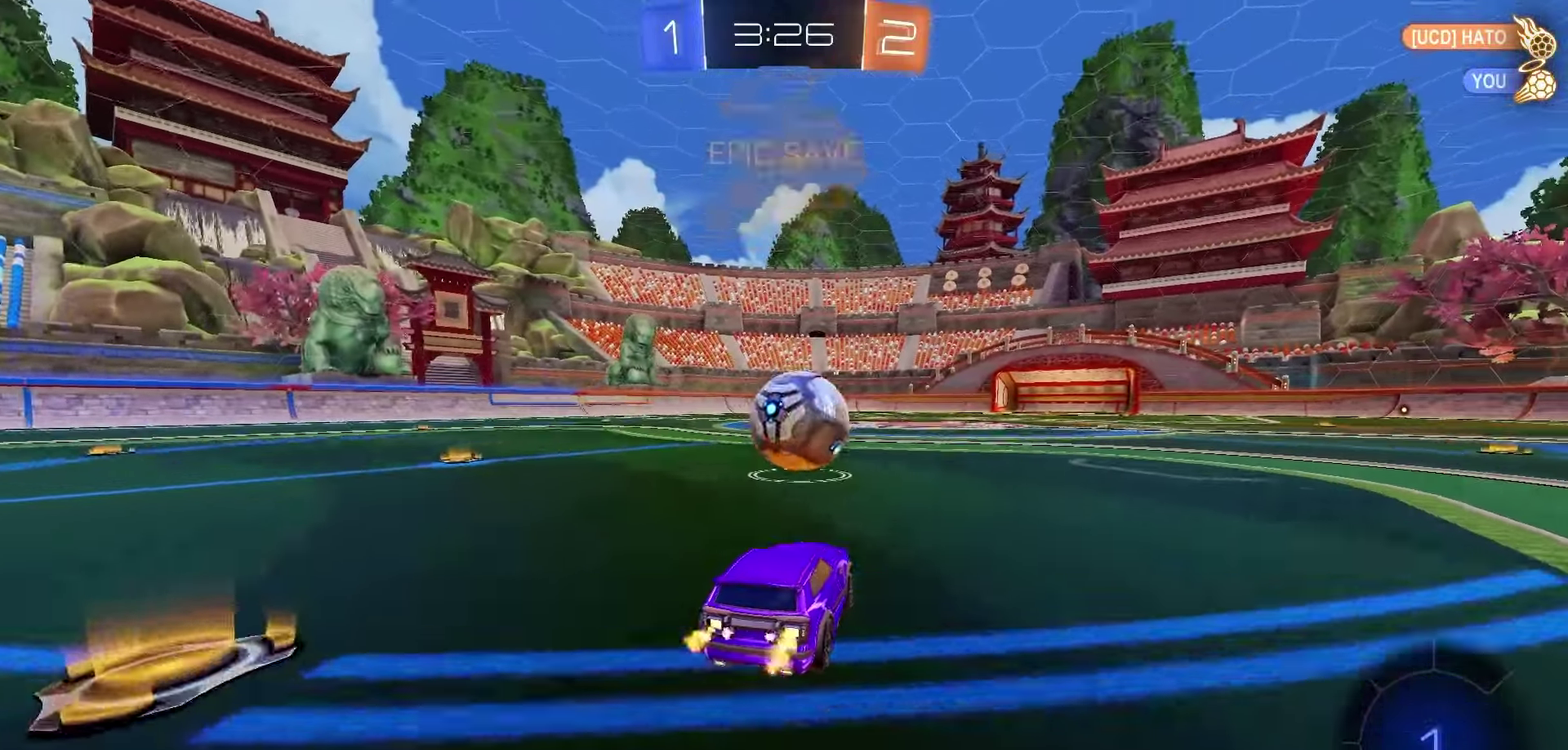
{"dt_ms": 600, "buttons": ["B", "R2"], "left_stick": "down-right", "right_stick": "center", "events": [[83, "A", "down"], [183, "A", "up"], [283, "R1", "down"], [283, "left_stick", "up-right"], [317, "A", "down"], [317, "L1", "down"], [400, "L1", "up"], [400, "left_stick", "down"], [450, "A", "up"], [550, "R1", "up"], [583, "B", "down"], [583, "left_stick", "down-right"]]}
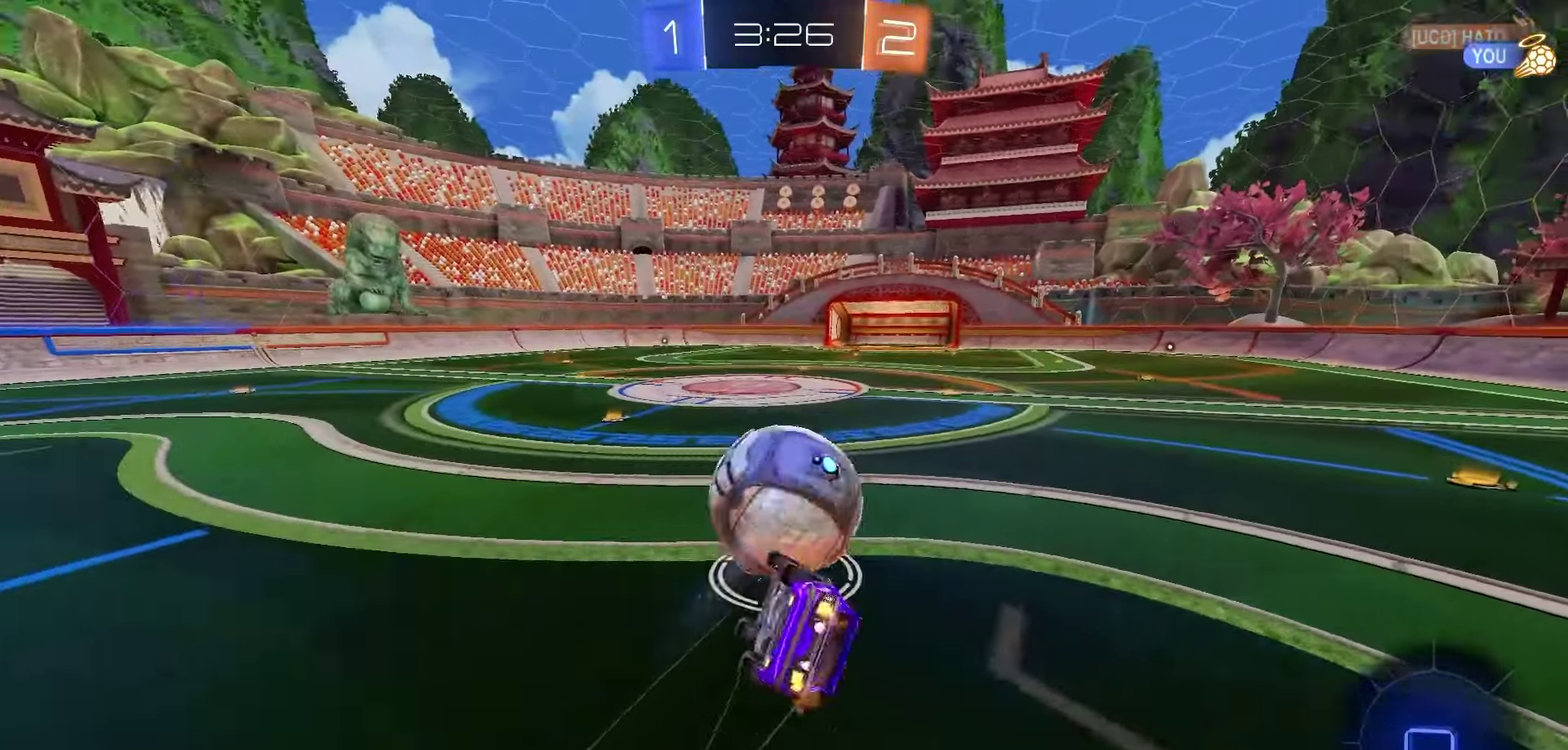
{"dt_ms": 400, "buttons": ["B", "R1", "R2"], "left_stick": "down-right", "right_stick": "center", "events": [[300, "R1", "down"]]}
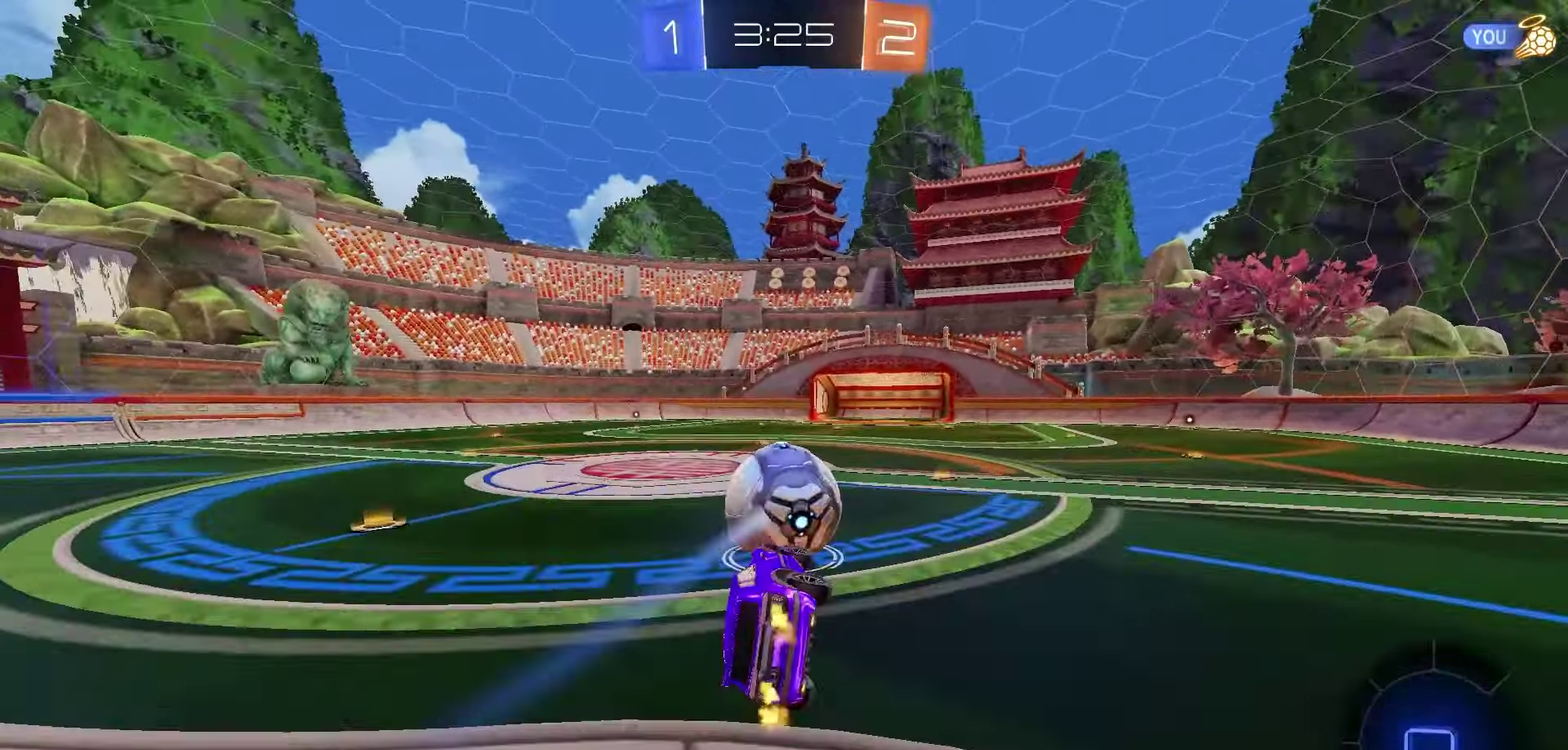
{"dt_ms": 400, "buttons": ["R1", "R2"], "left_stick": "right", "right_stick": "center", "events": [[100, "left_stick", "center"], [183, "B", "up"], [333, "left_stick", "right"]]}
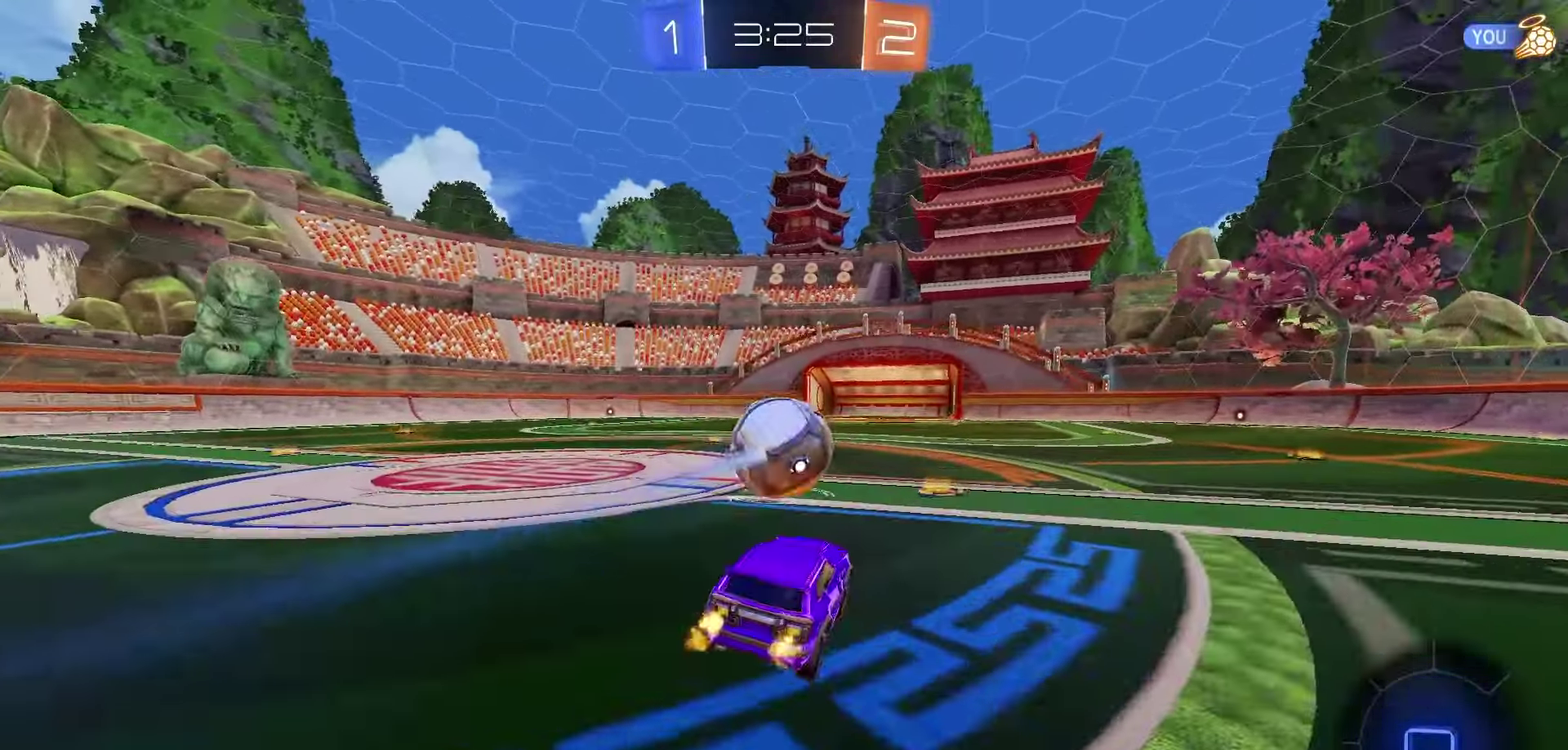
{"dt_ms": 600, "buttons": ["R1", "R2"], "left_stick": "left", "right_stick": "center", "events": [[17, "left_stick", "center"], [250, "left_stick", "left"], [333, "left_stick", "center"], [583, "left_stick", "left"]]}
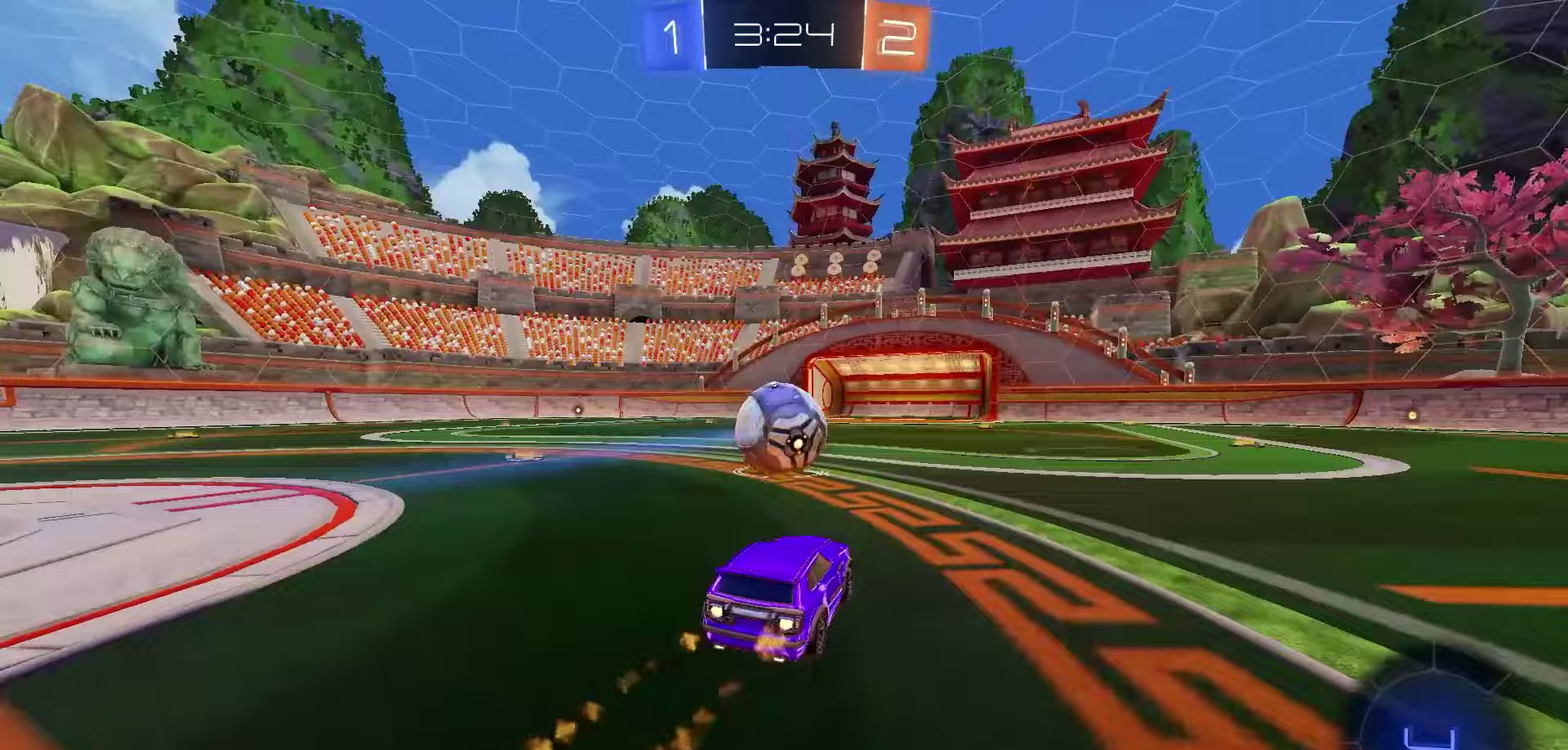
{"dt_ms": 300, "buttons": ["R1", "R2"], "left_stick": "center", "right_stick": "center", "events": [[33, "left_stick", "center"]]}